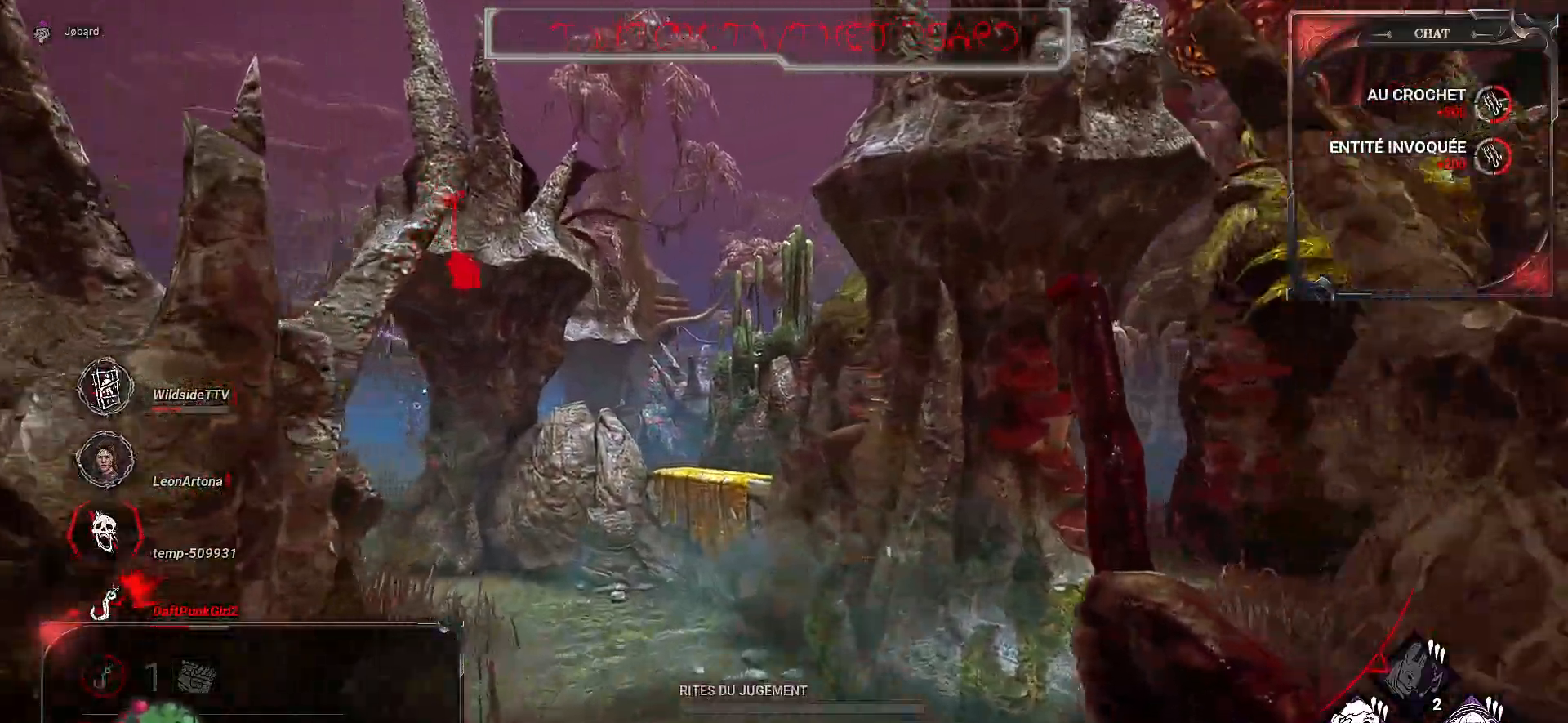
Gameplay with keyboard and mouse; each line is a JSON object with the keys and mouse buttons held at the frame after it. "events" lists presses ("down") and releases ("up") of "a", "ctrl", "d", "e", "f", "q", "r", "s", "shift", "space", "tab", "z", "mouse_left", "mouse_wheel", "mouse_right", "mouse_mb4" and "mouse_mb5" between this image and that frame as [ms after this image, input, new state], when the widget could be followed in between. "mouse_left", "mouse_wheel", "mouse_right", "mouse_mb4", "mouse_mb5" = the "left", "wheel", "right", "mb4", "mb5" buttons of the "mouse" list. No other keys are recorded. "wheel" means that the mouse wheel is clicked or scrolled. Mouse movement is not recorded.
{"keys": ["z"], "mouse": [], "events": []}
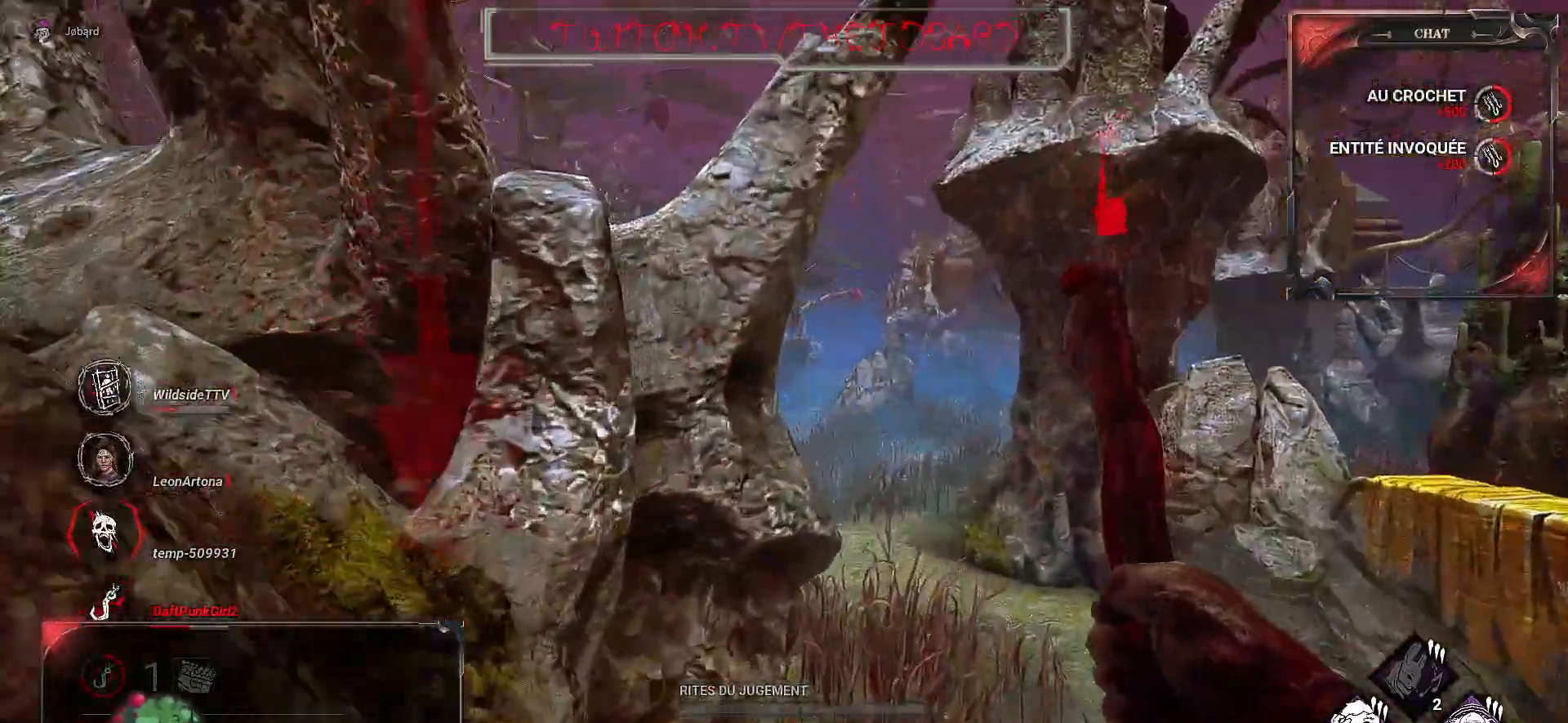
{"keys": ["z"], "mouse": [], "events": []}
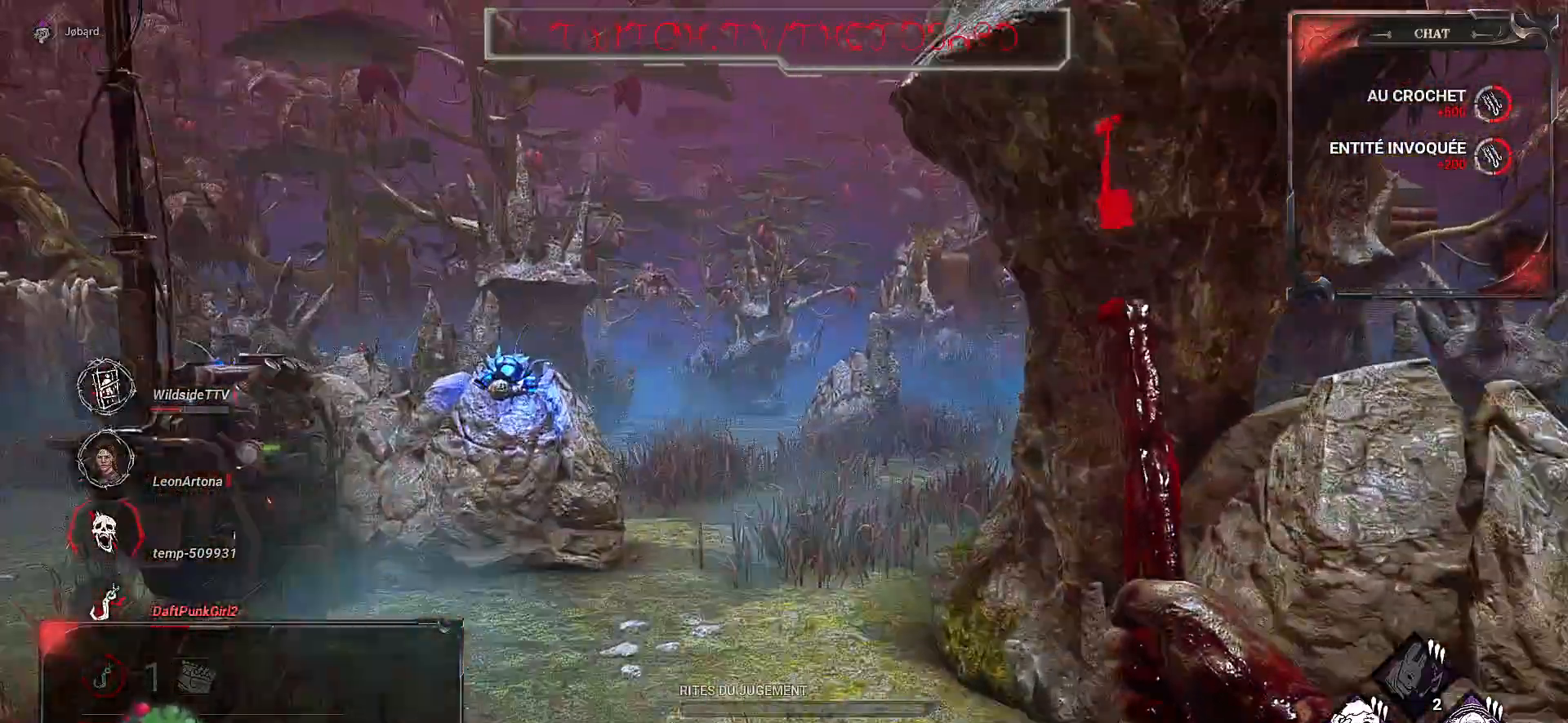
{"keys": ["z"], "mouse": [], "events": []}
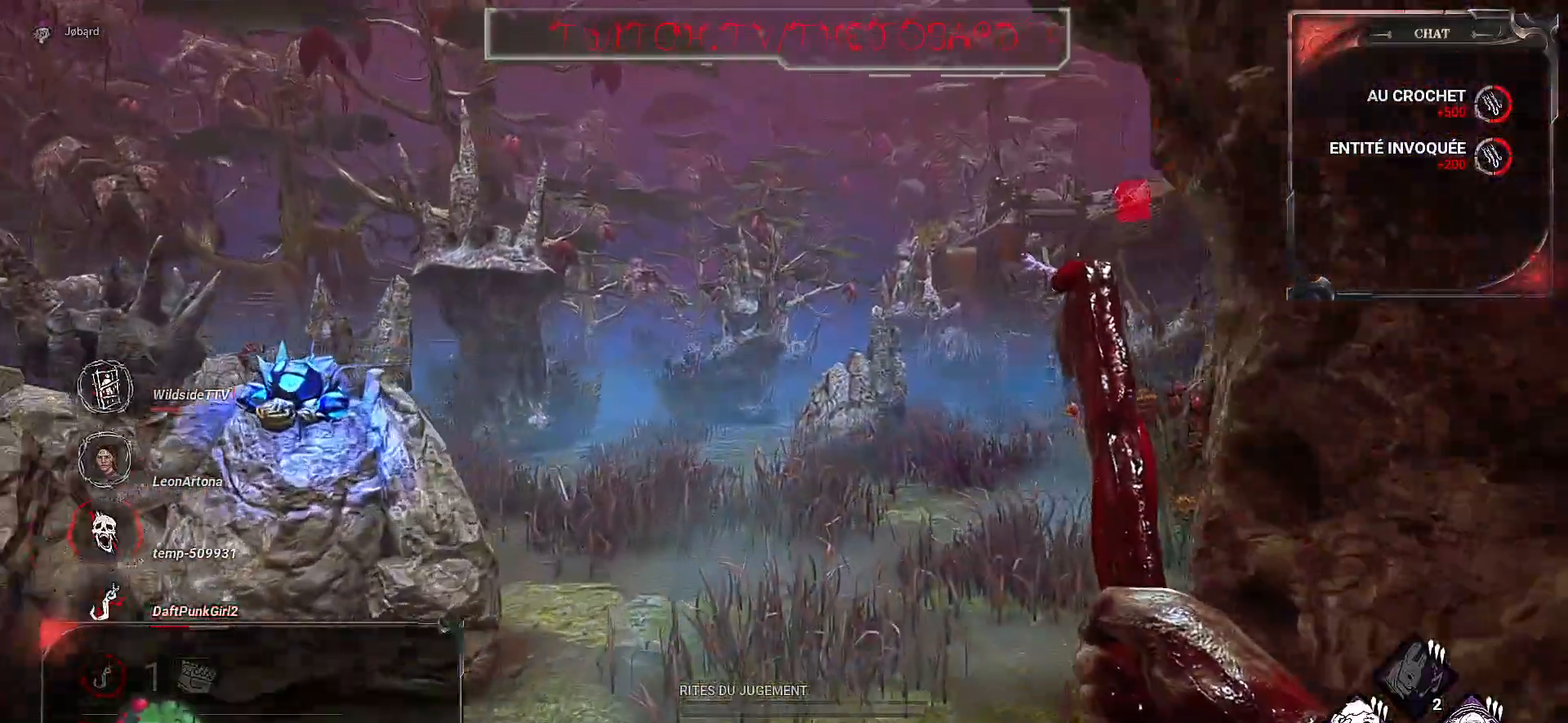
{"keys": ["q", "z"], "mouse": [], "events": [[283, "q", "down"]]}
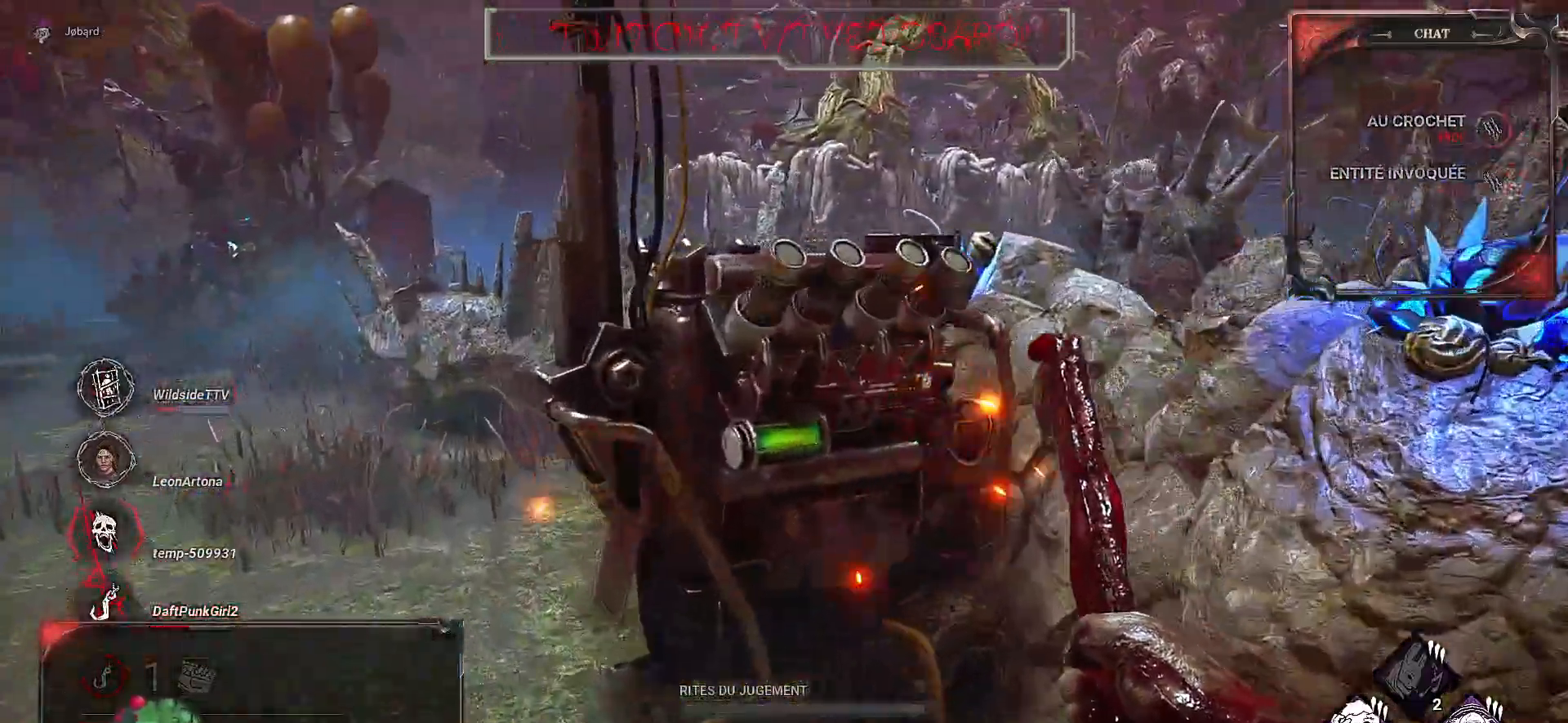
{"keys": ["q", "z"], "mouse": [], "events": [[267, "q", "up"], [383, "q", "down"]]}
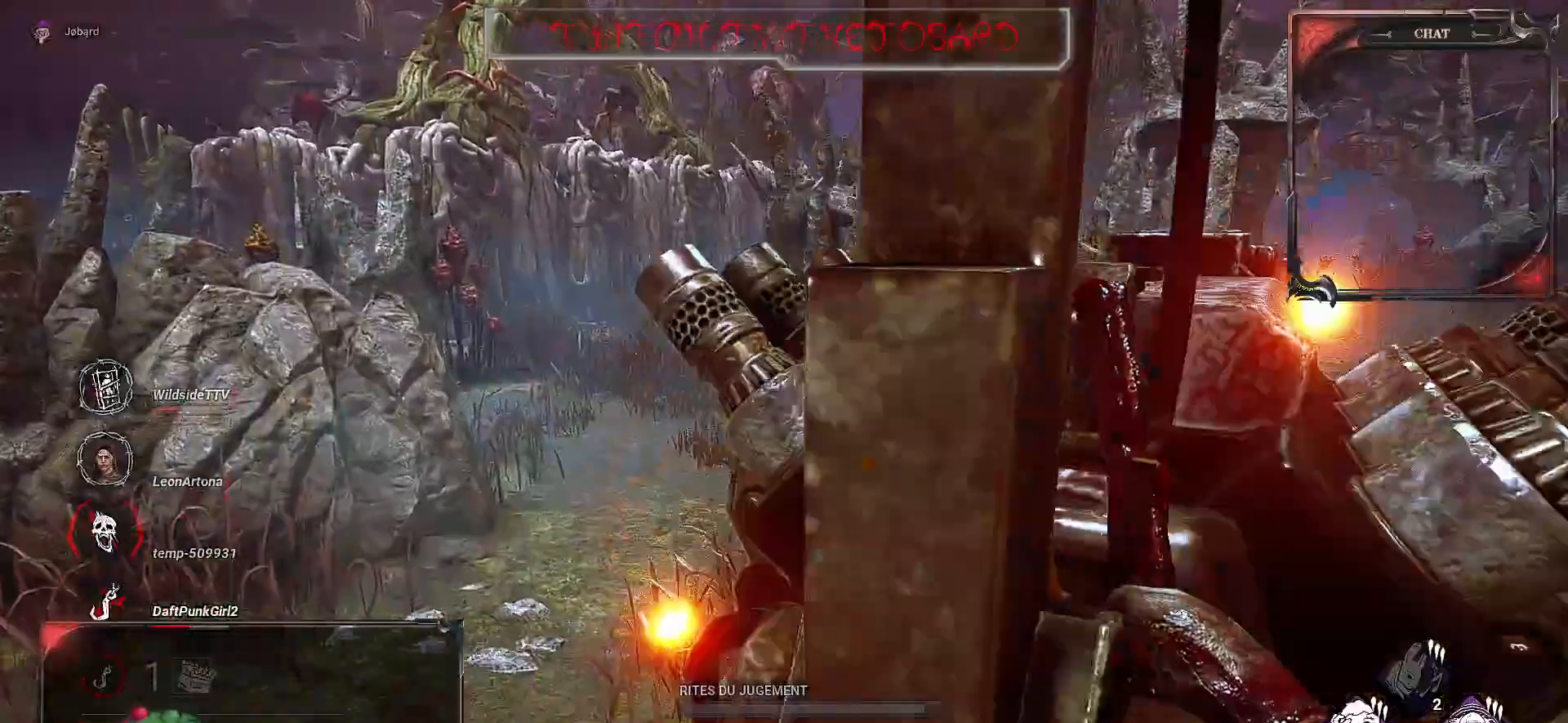
{"keys": ["z"], "mouse": [], "events": [[100, "q", "up"]]}
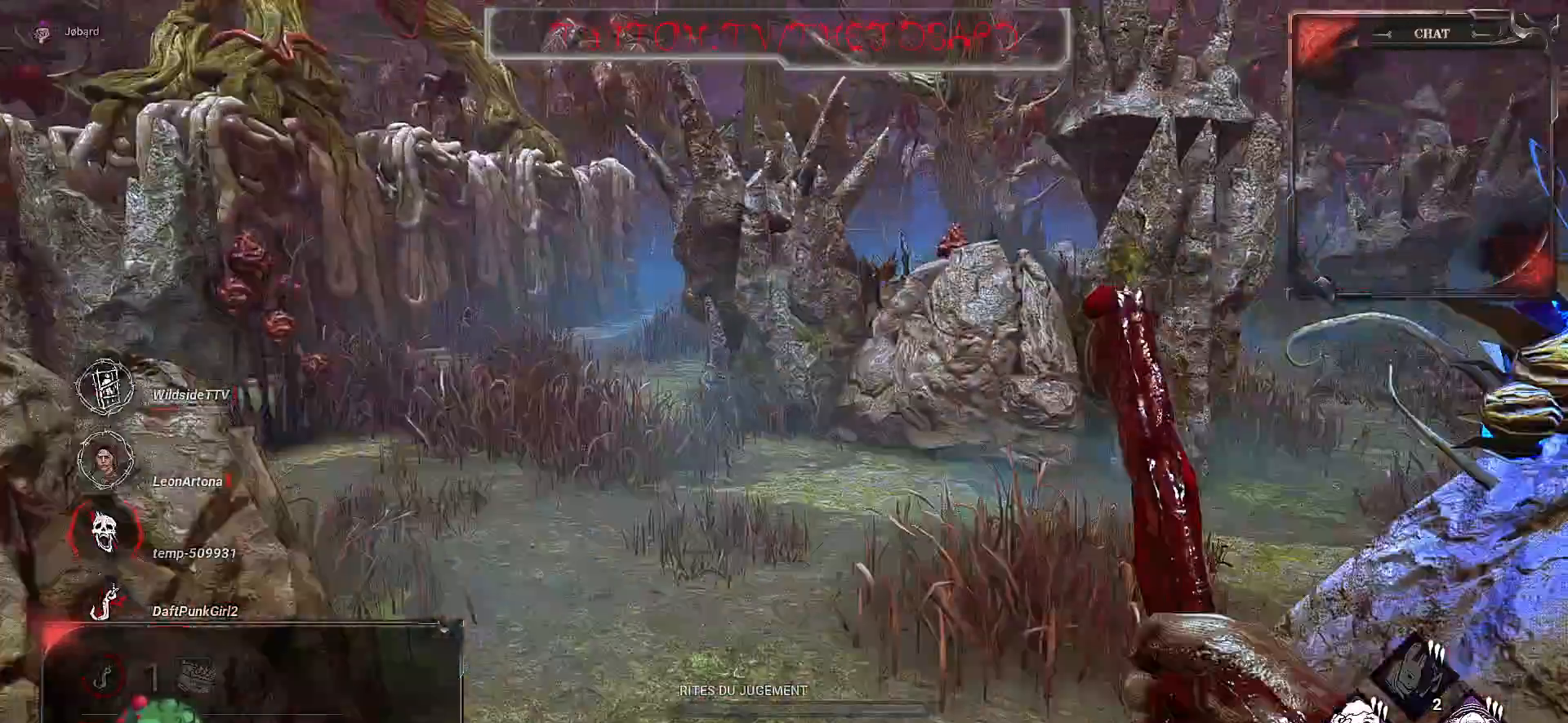
{"keys": ["z"], "mouse": [], "events": []}
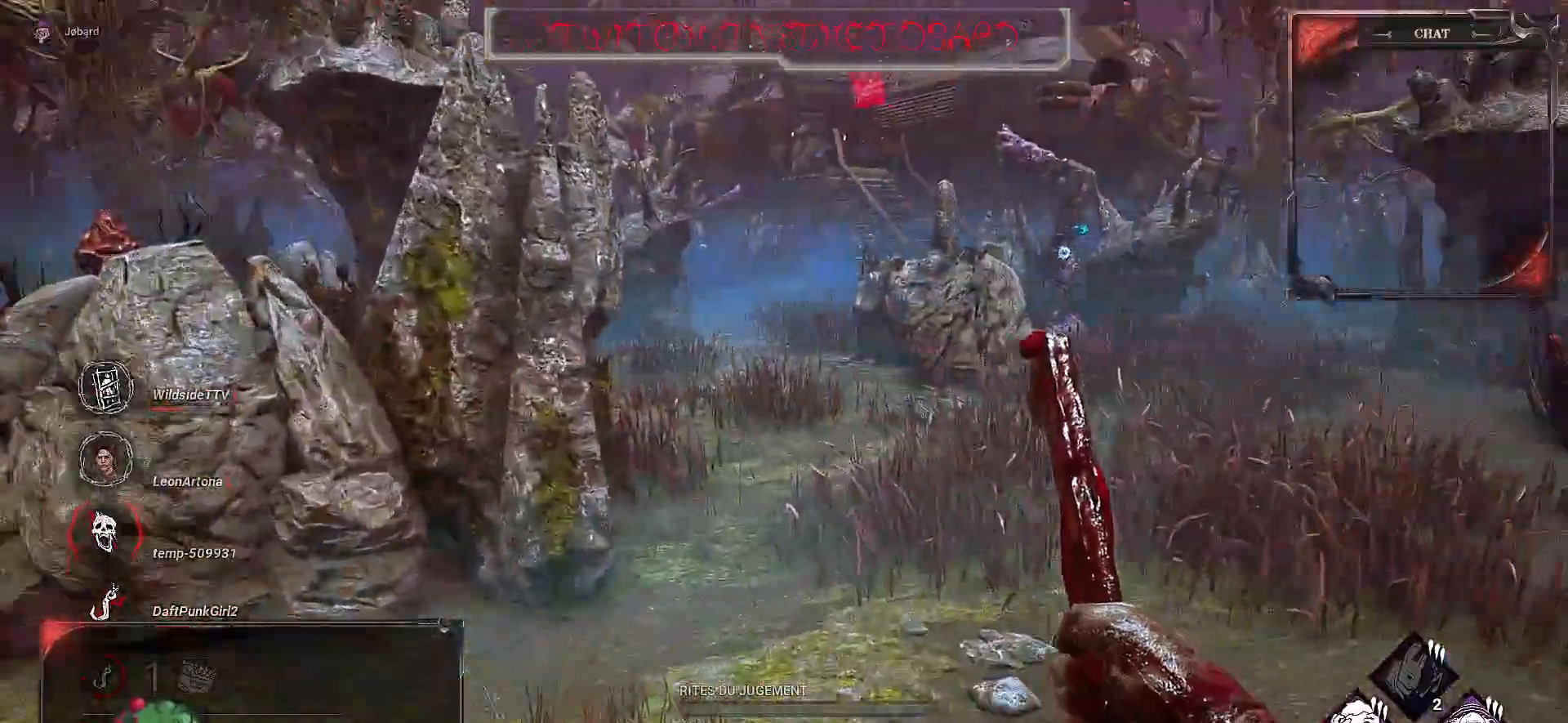
{"keys": ["z"], "mouse": [], "events": []}
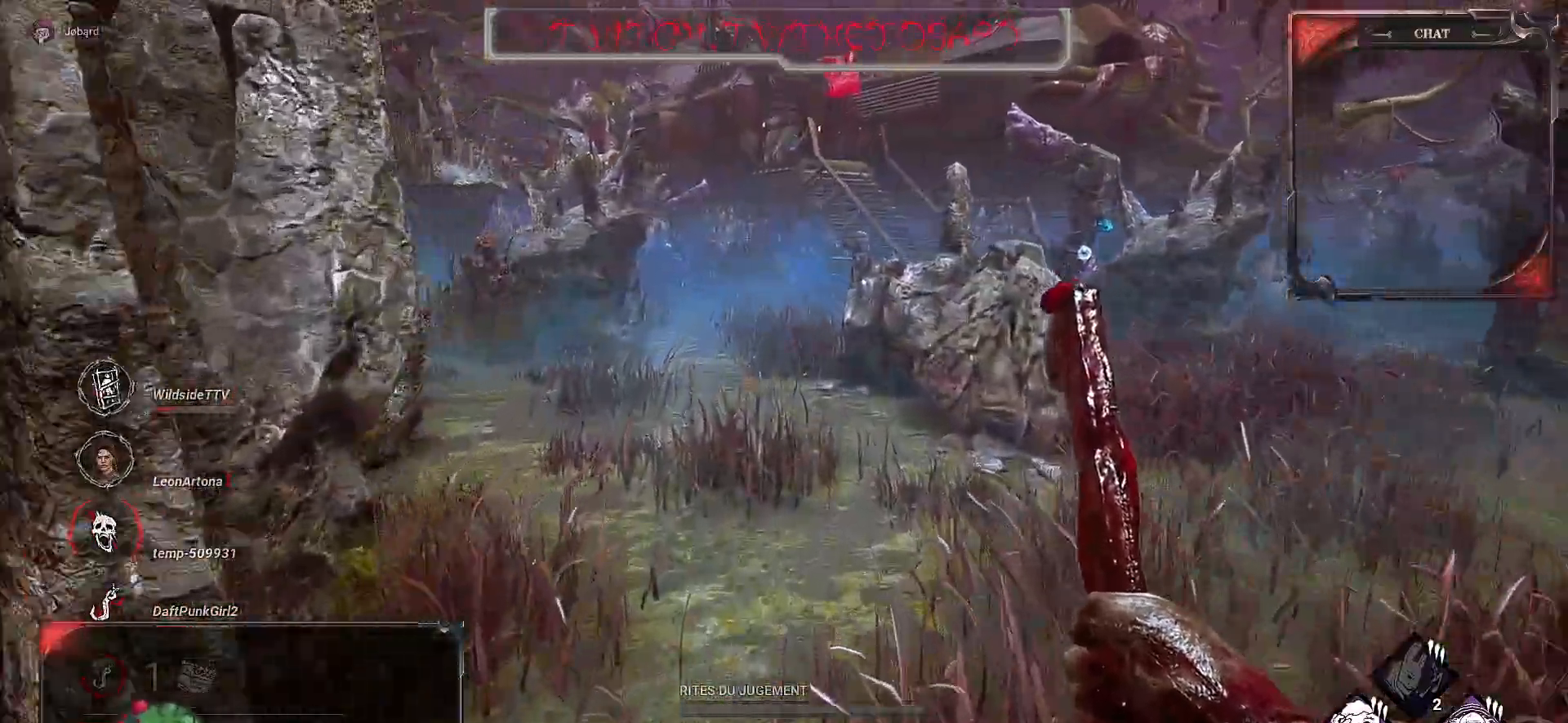
{"keys": ["z"], "mouse": [], "events": []}
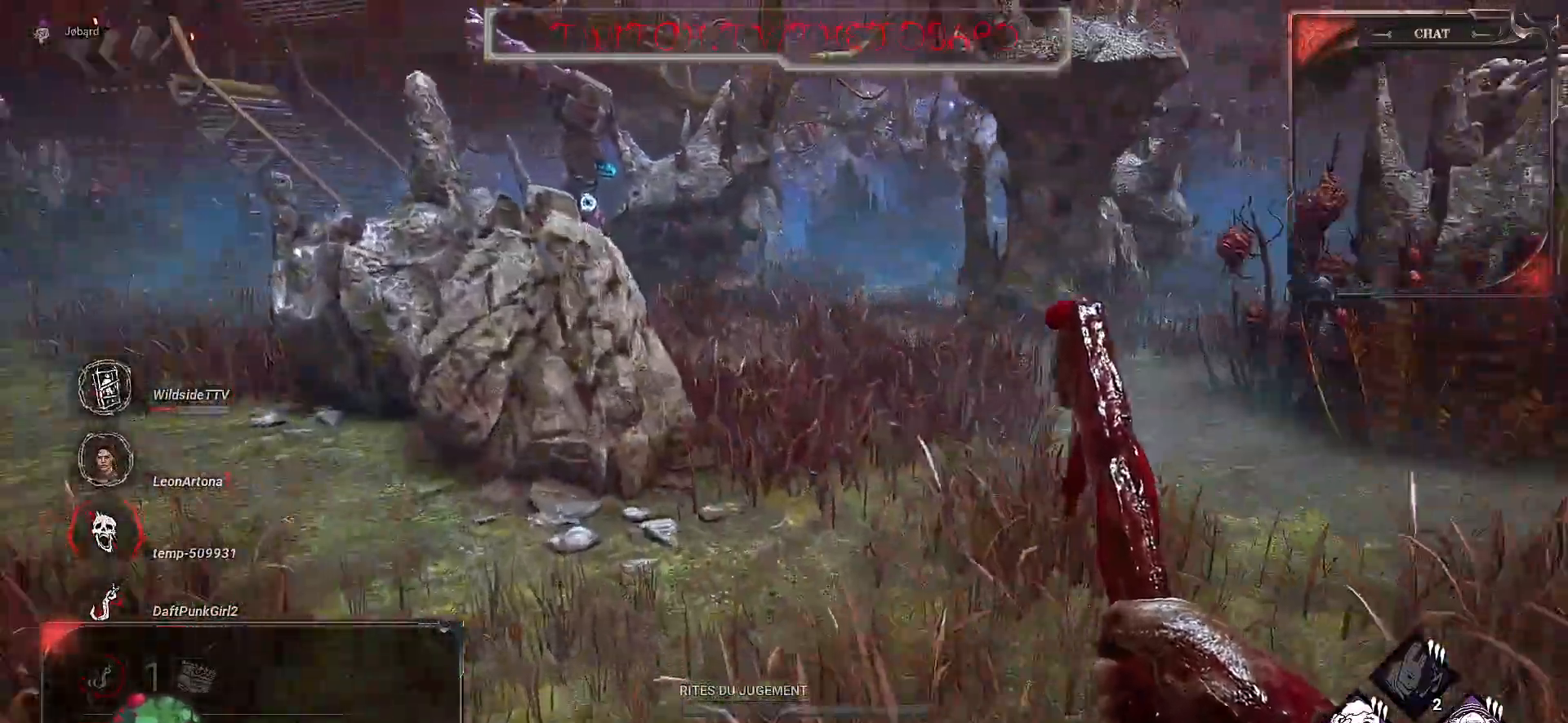
{"keys": ["z"], "mouse": [], "events": []}
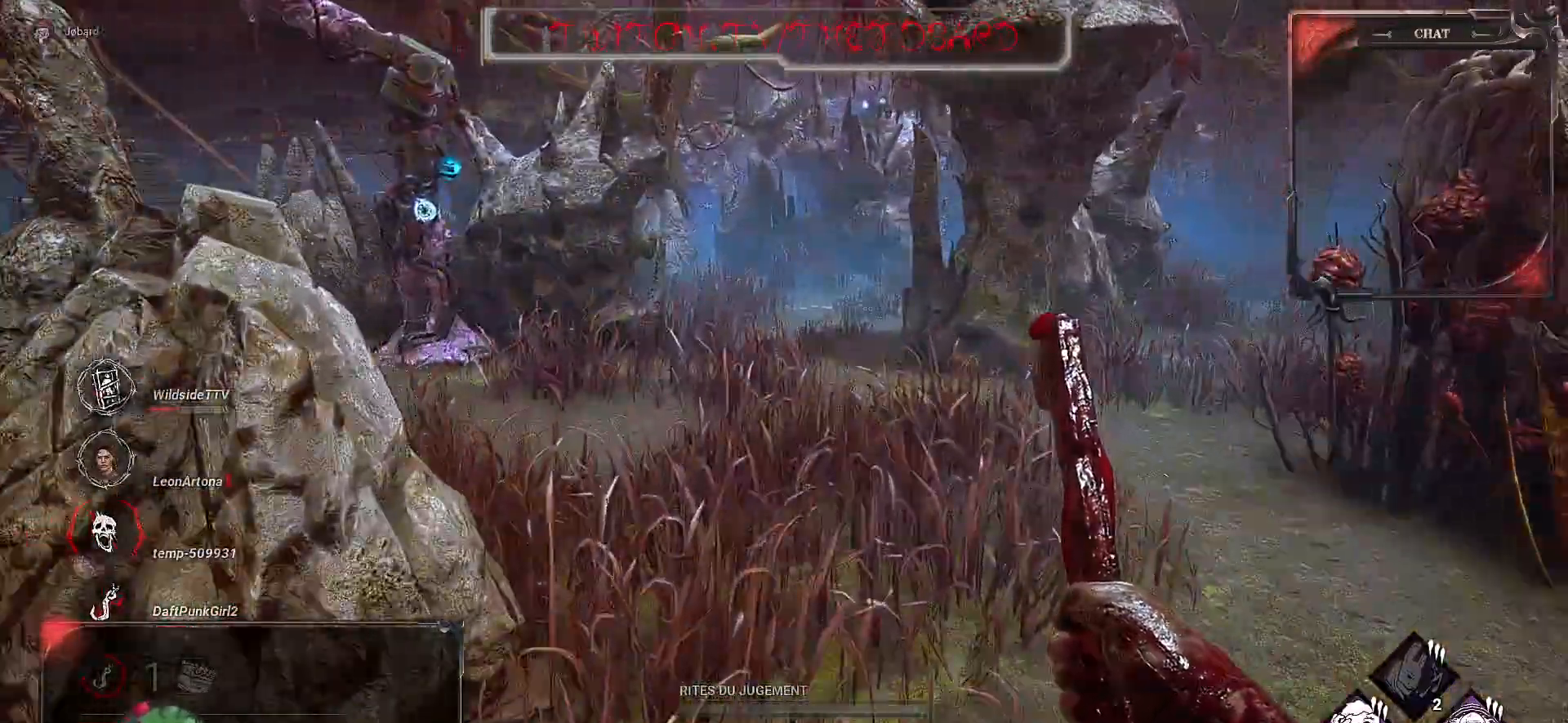
{"keys": ["z"], "mouse": [], "events": []}
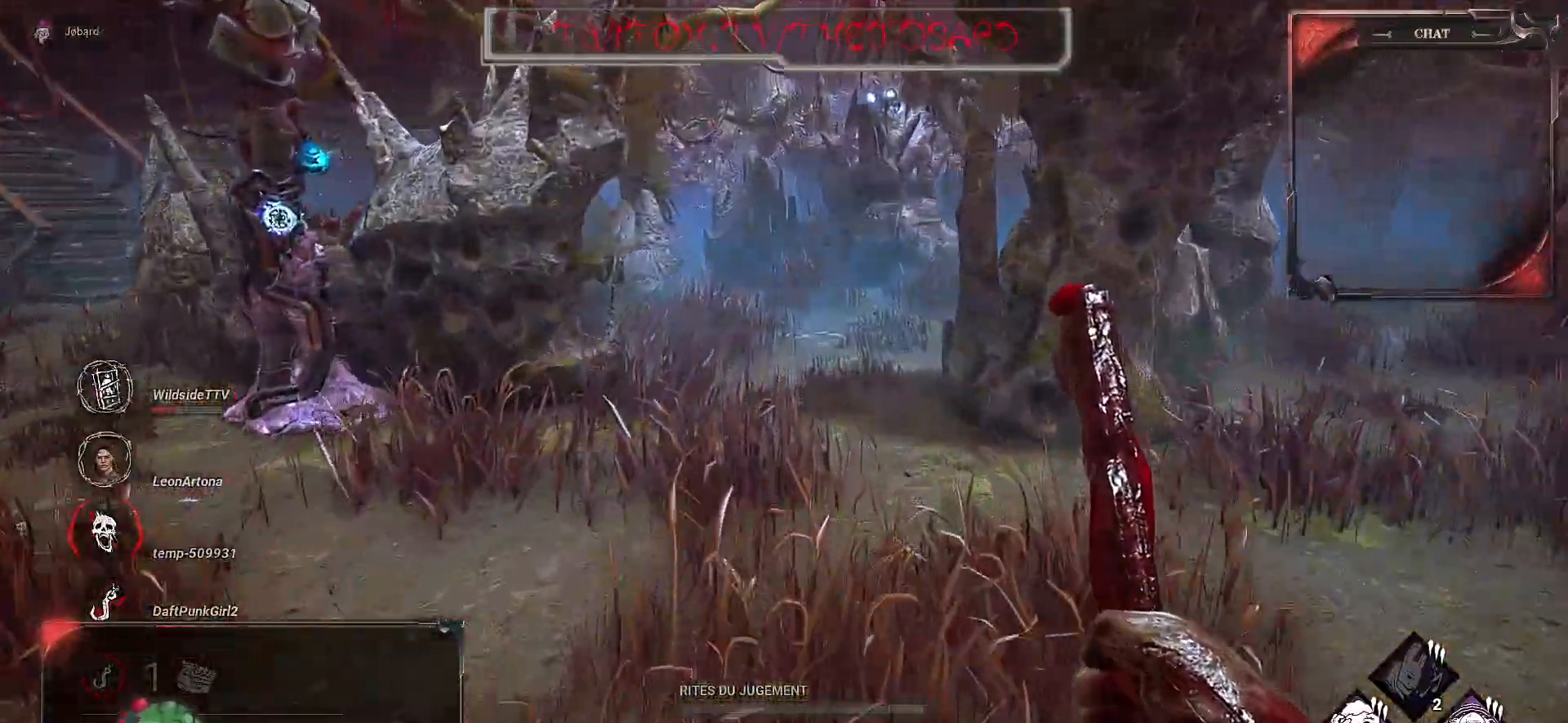
{"keys": ["d", "z"], "mouse": [], "events": [[383, "d", "down"]]}
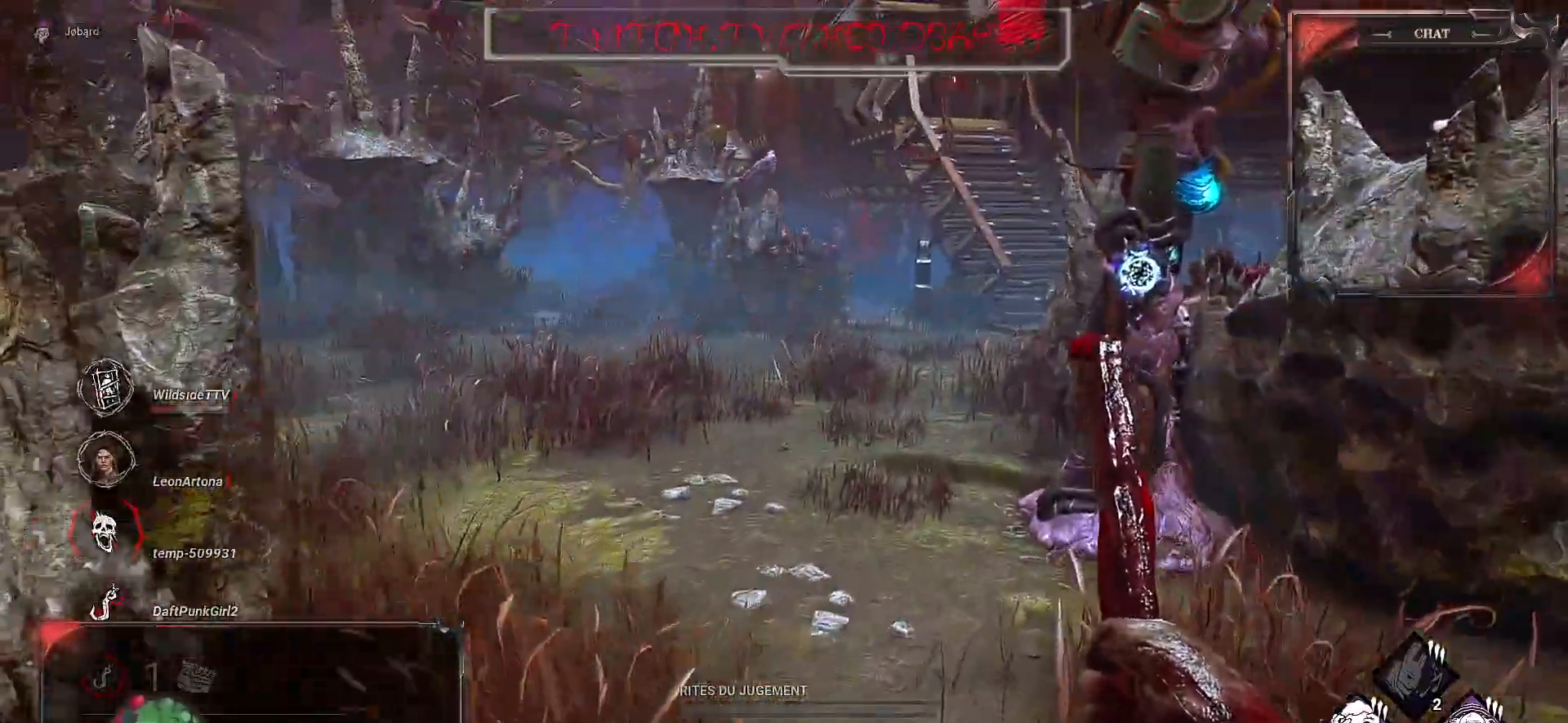
{"keys": ["q", "z"], "mouse": [], "events": [[100, "d", "up"], [450, "q", "down"]]}
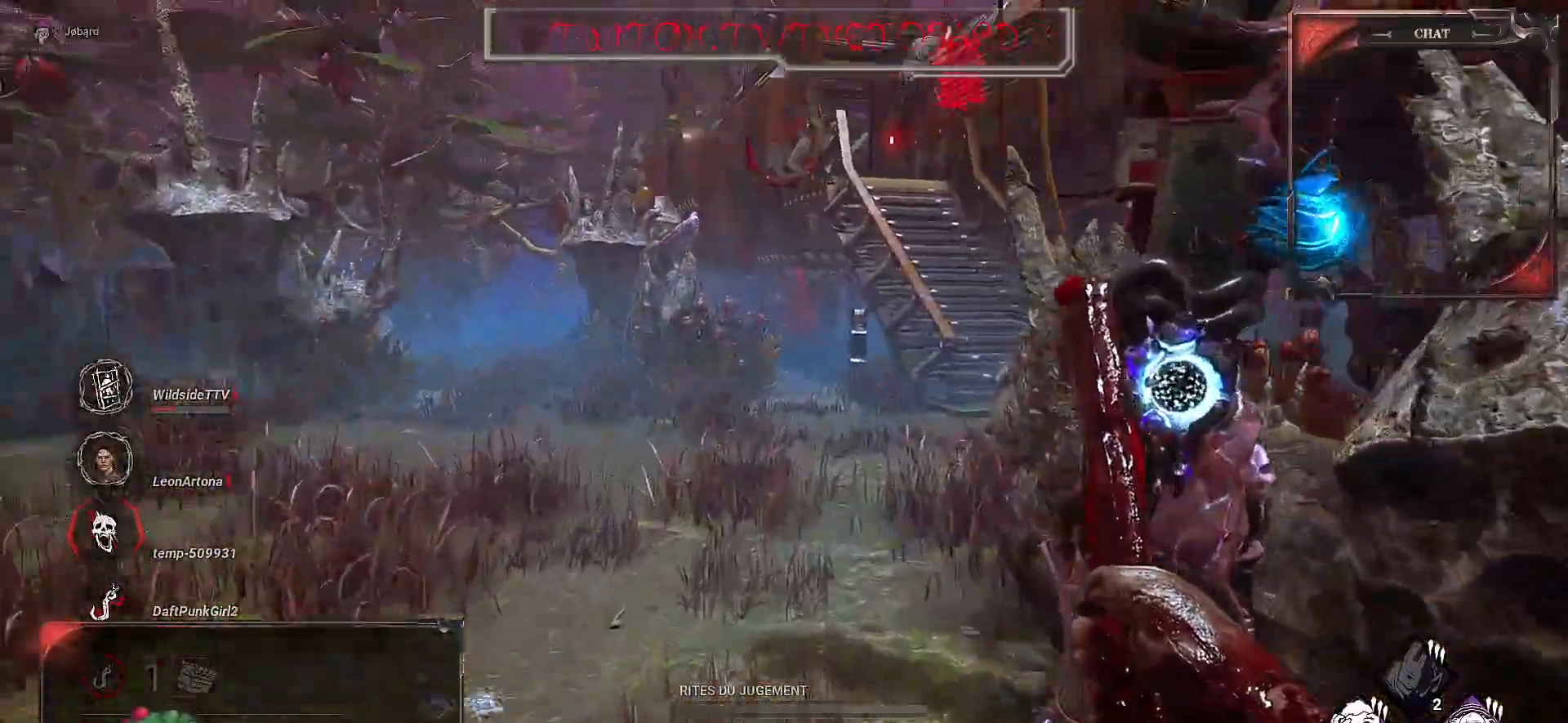
{"keys": ["z"], "mouse": [], "events": [[183, "q", "up"]]}
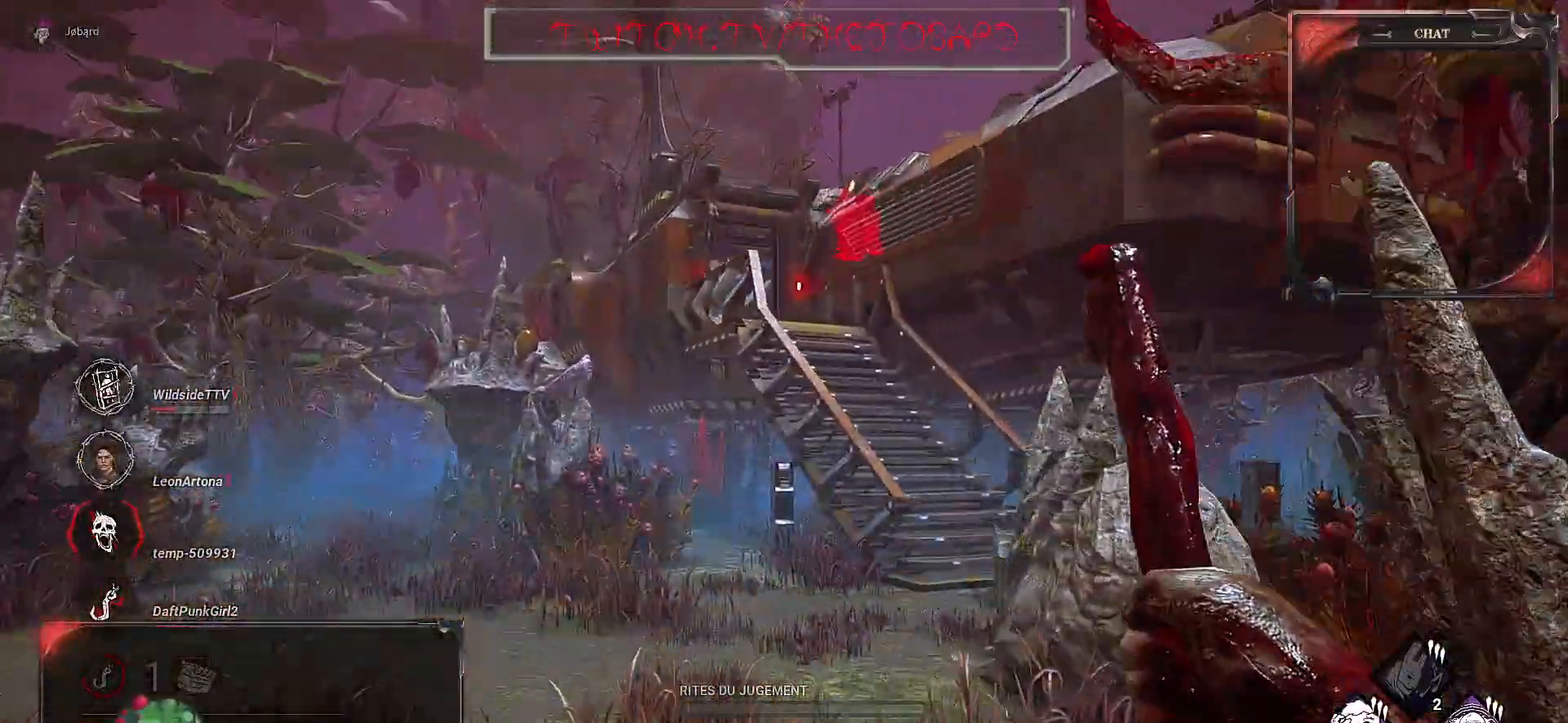
{"keys": ["z"], "mouse": [], "events": []}
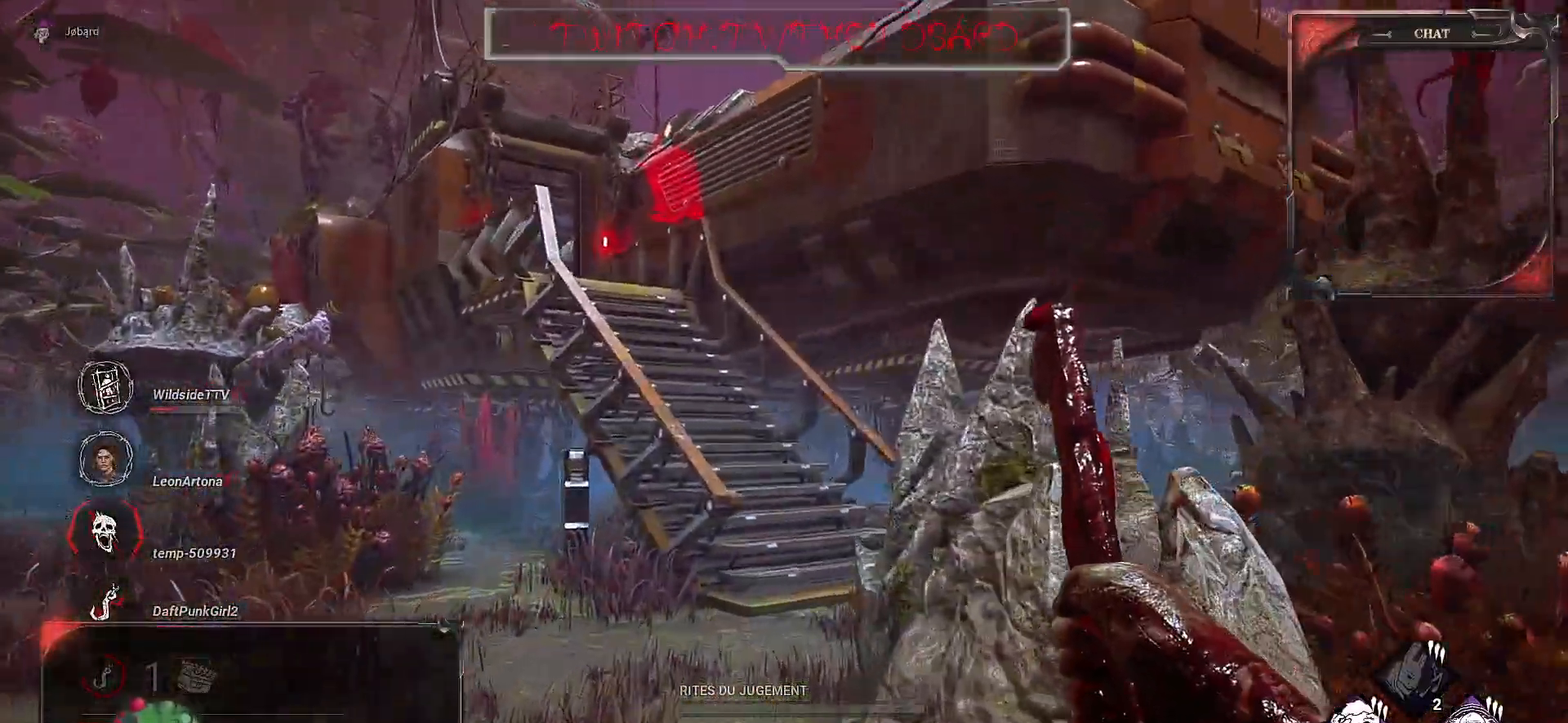
{"keys": ["z"], "mouse": [], "events": []}
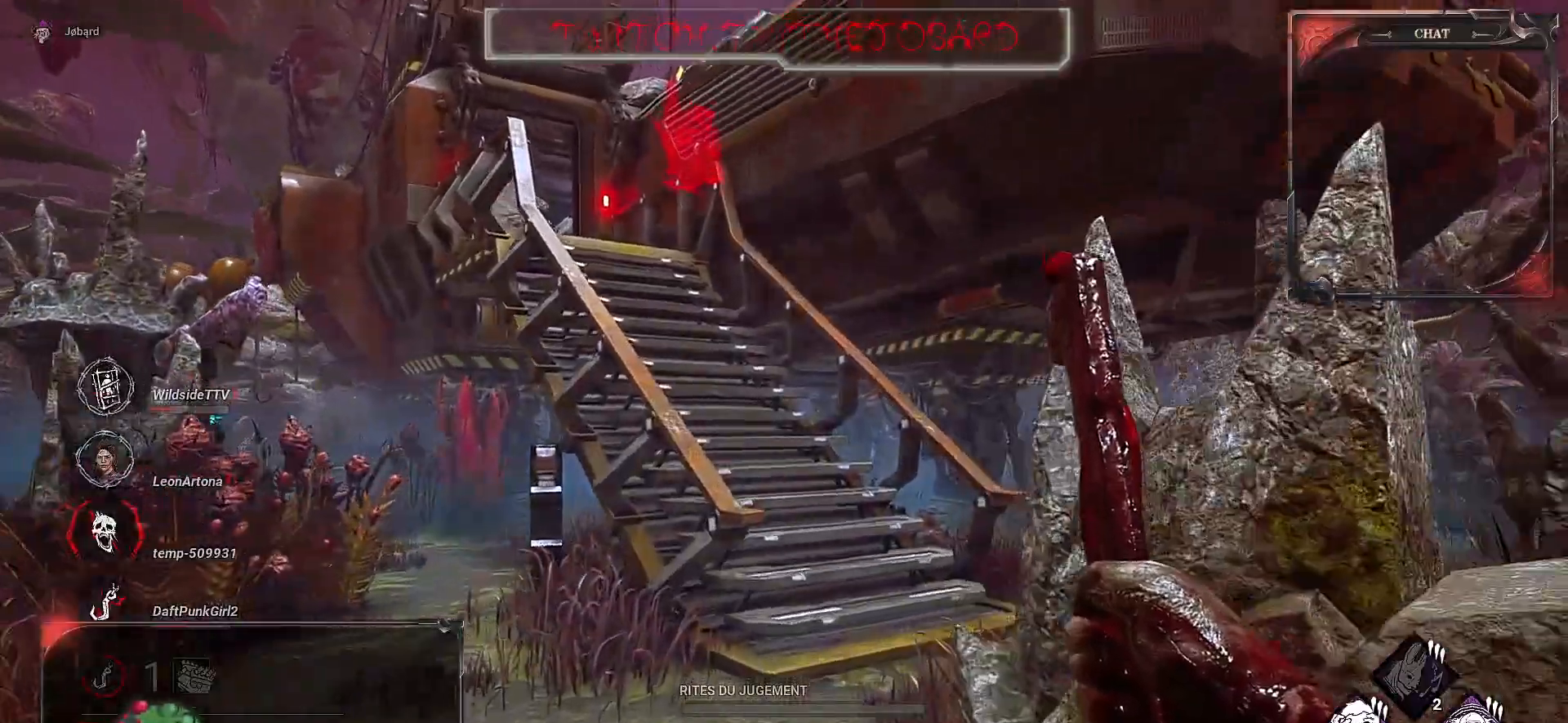
{"keys": ["z"], "mouse": [], "events": []}
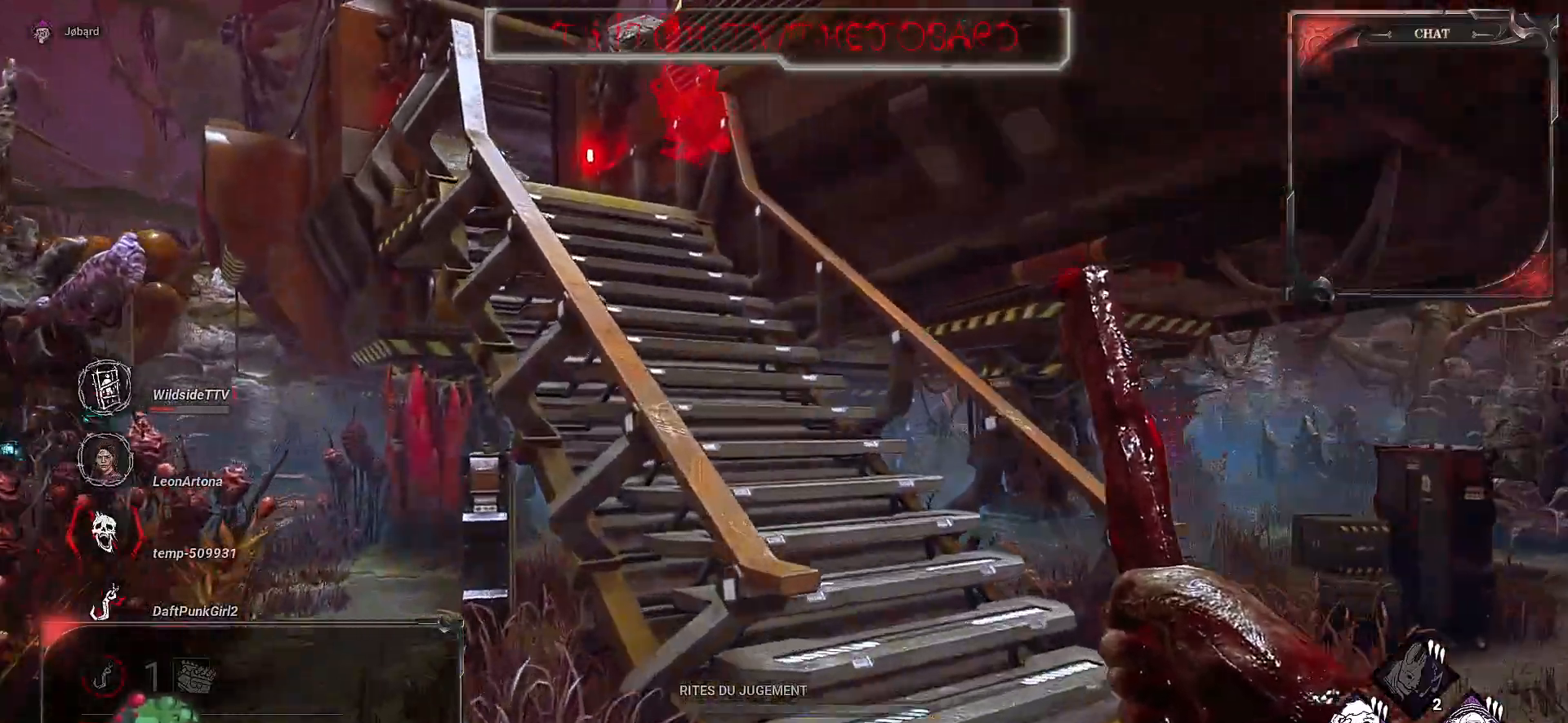
{"keys": ["z"], "mouse": [], "events": [[217, "d", "down"], [450, "d", "up"]]}
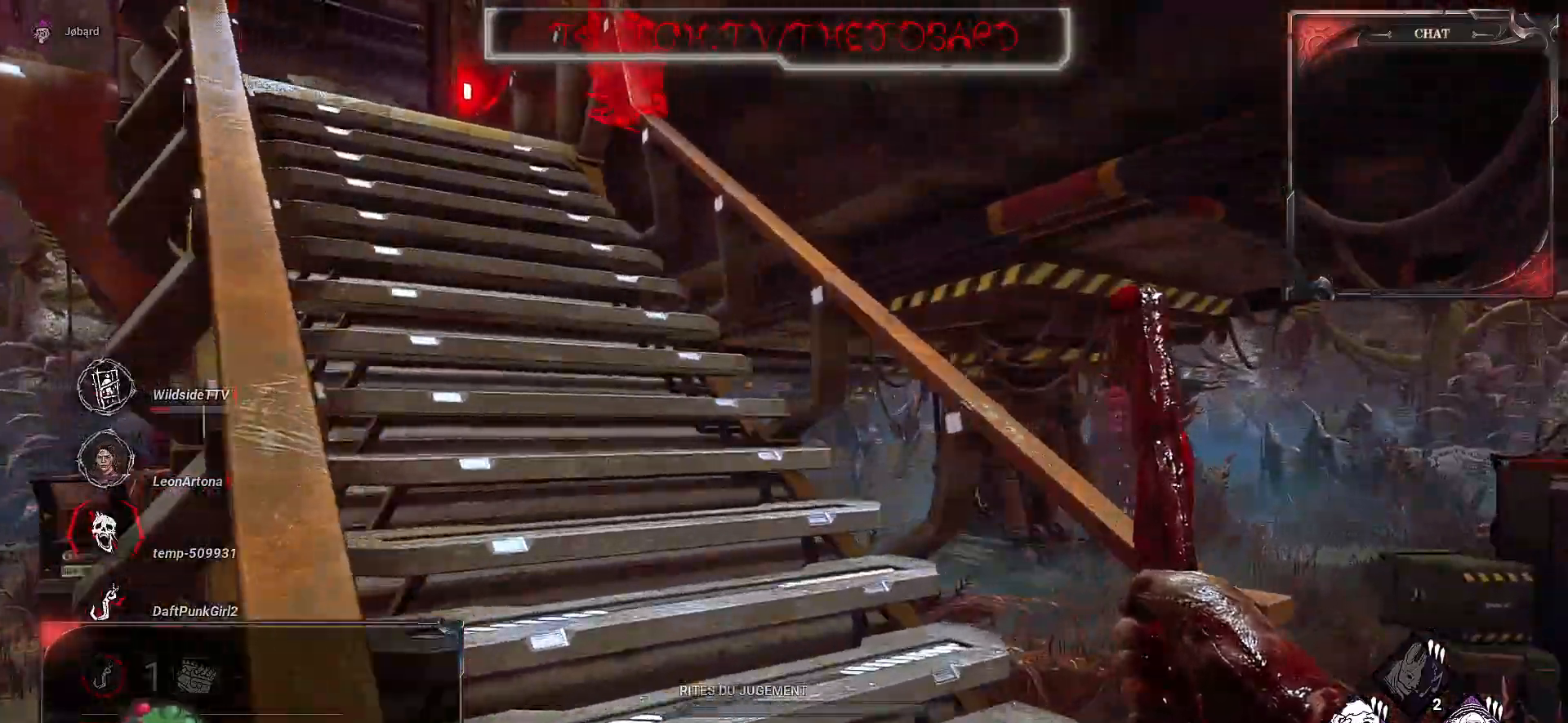
{"keys": ["z"], "mouse": [], "events": []}
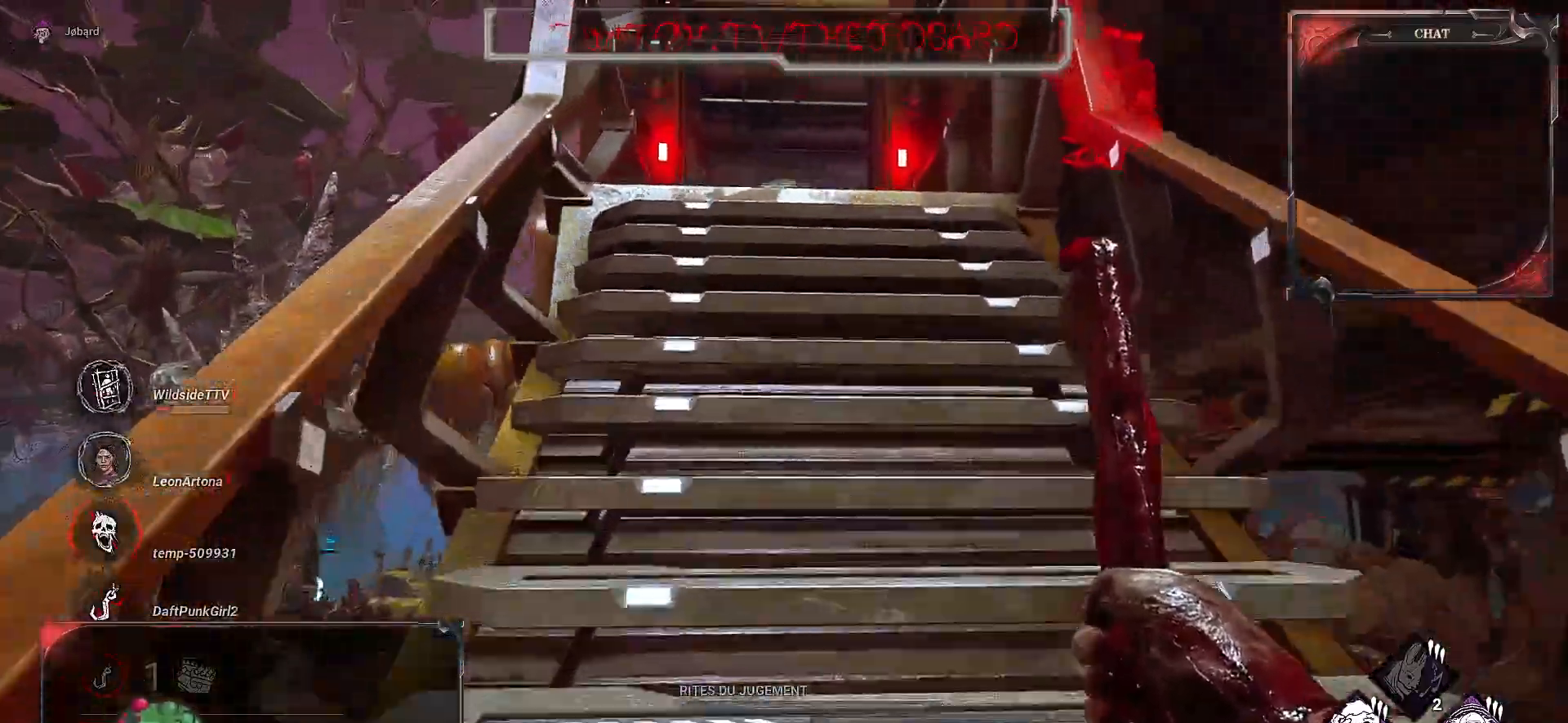
{"keys": ["z"], "mouse": [], "events": []}
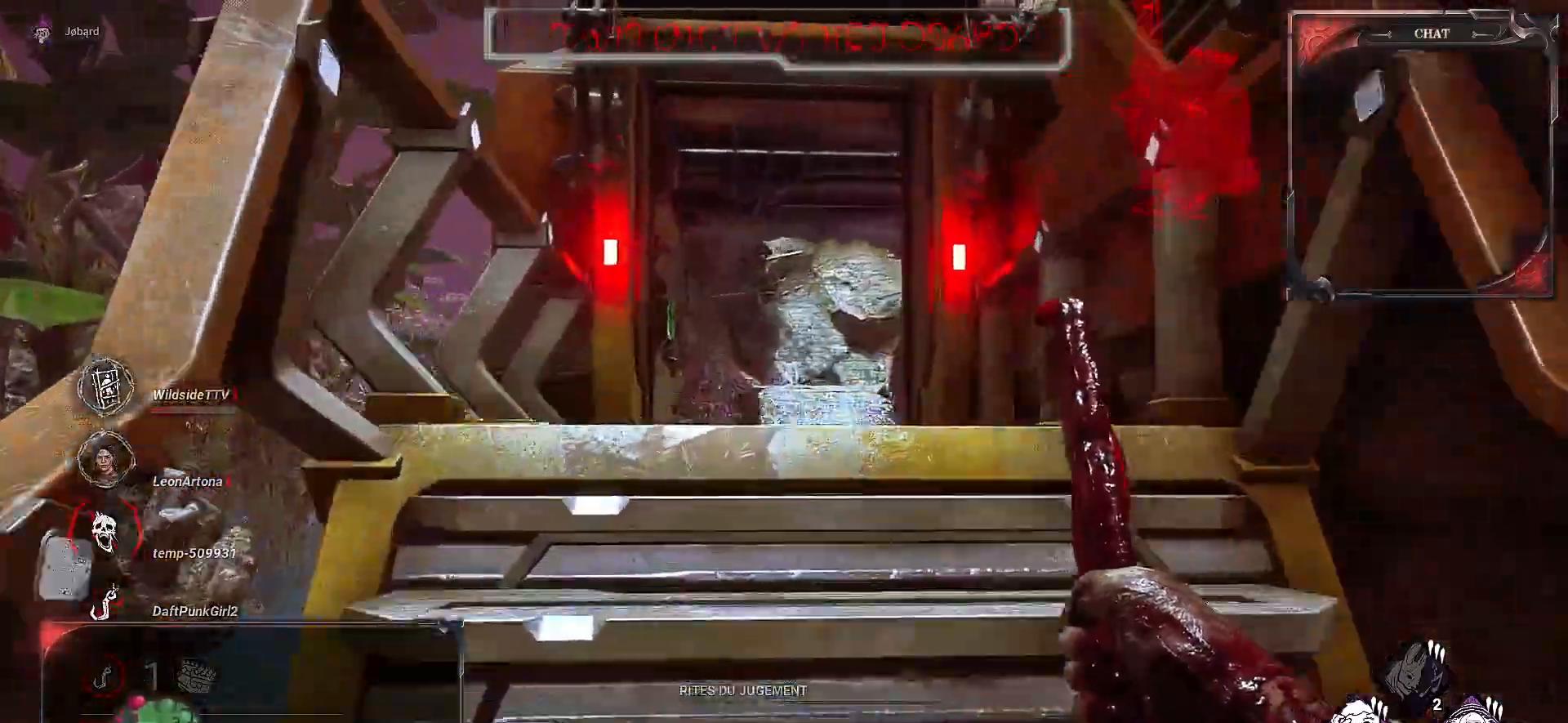
{"keys": ["q"], "mouse": [], "events": [[183, "z", "up"], [200, "q", "down"]]}
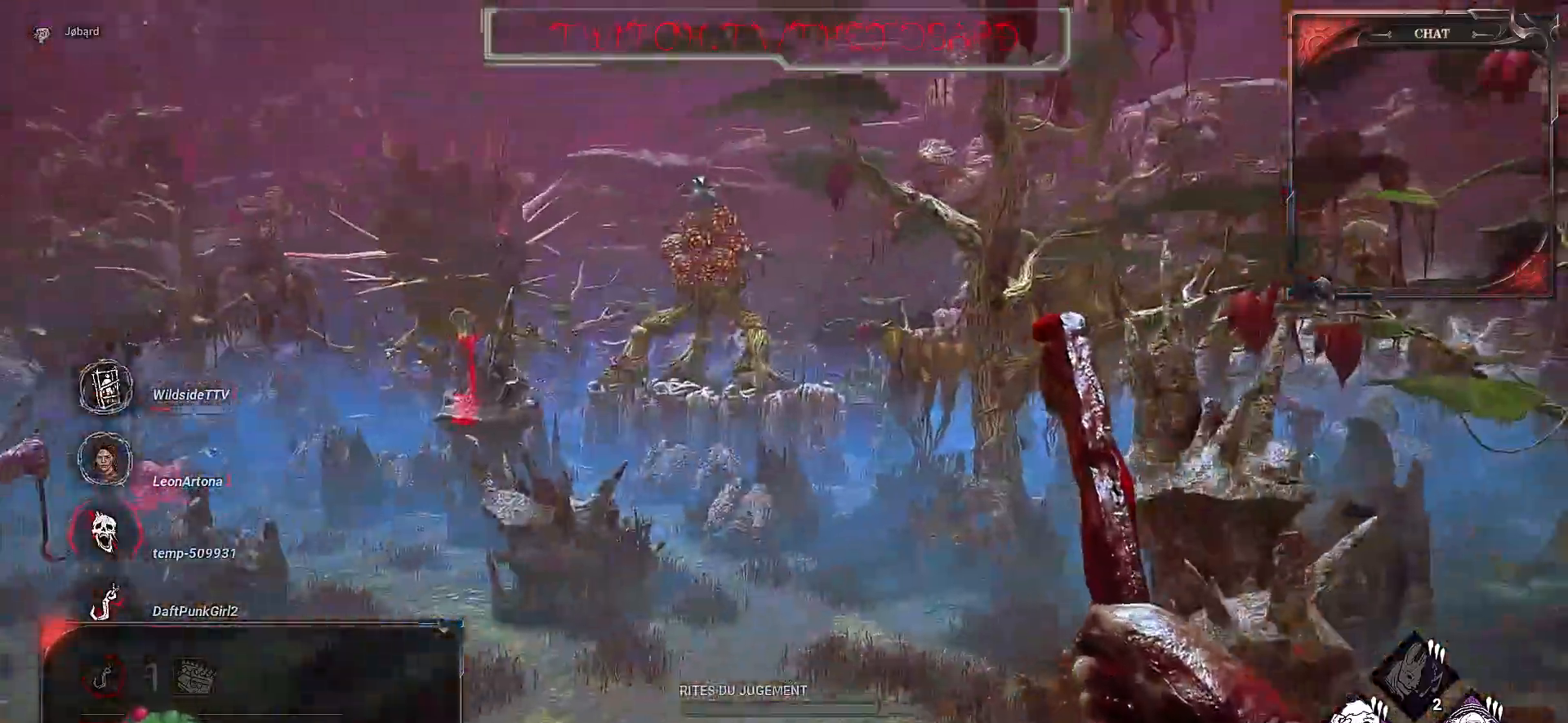
{"keys": ["q", "z"], "mouse": [], "events": [[433, "z", "down"]]}
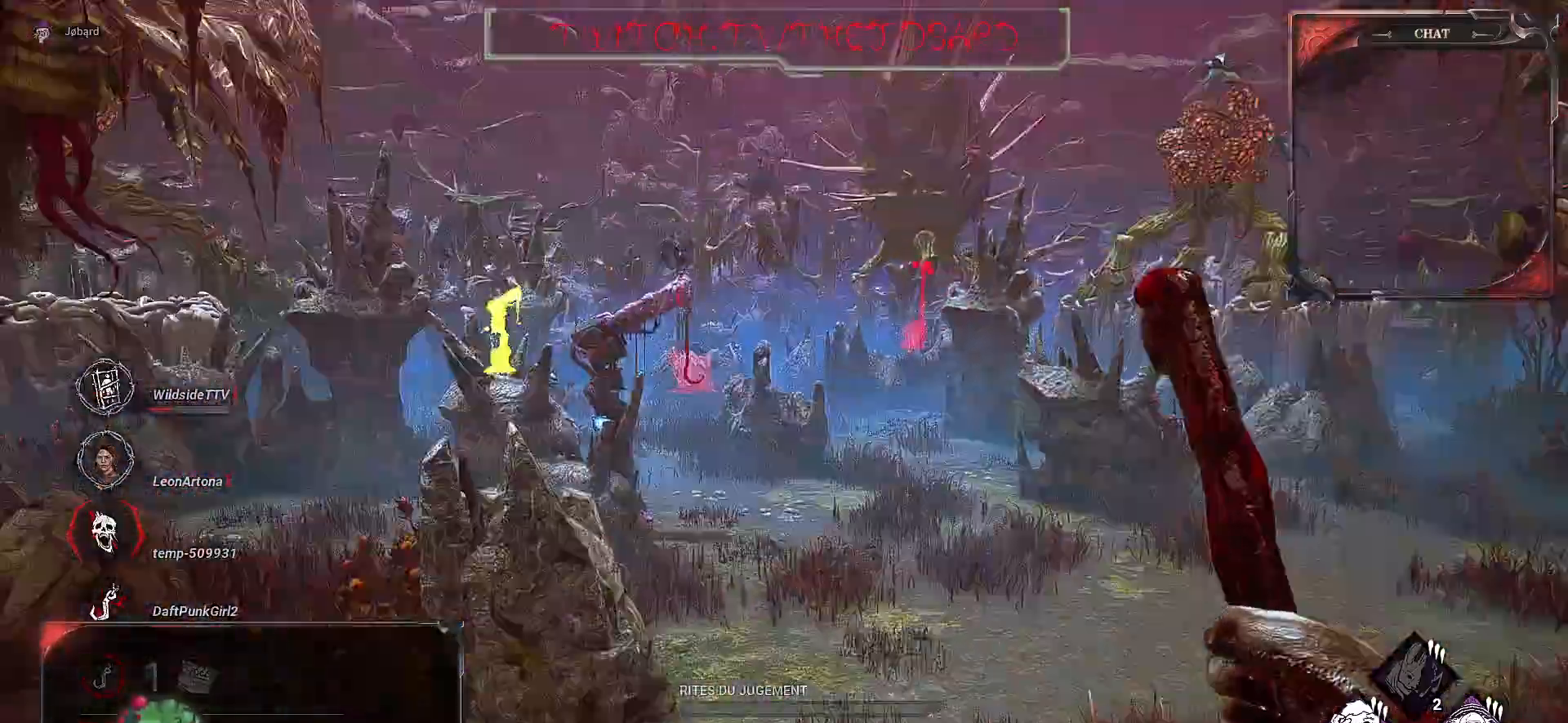
{"keys": ["z"], "mouse": [], "events": [[50, "q", "up"]]}
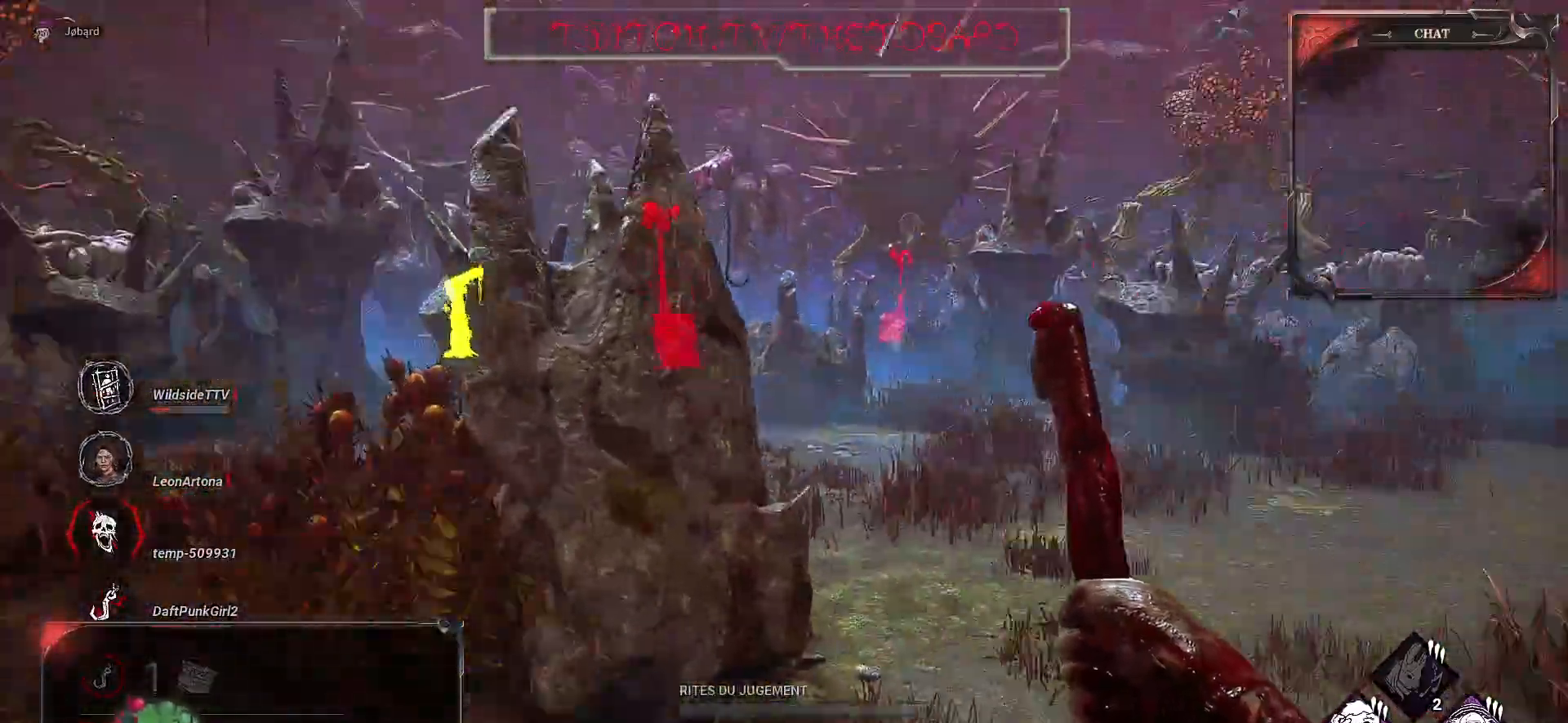
{"keys": ["d", "z"], "mouse": [], "events": [[267, "d", "down"]]}
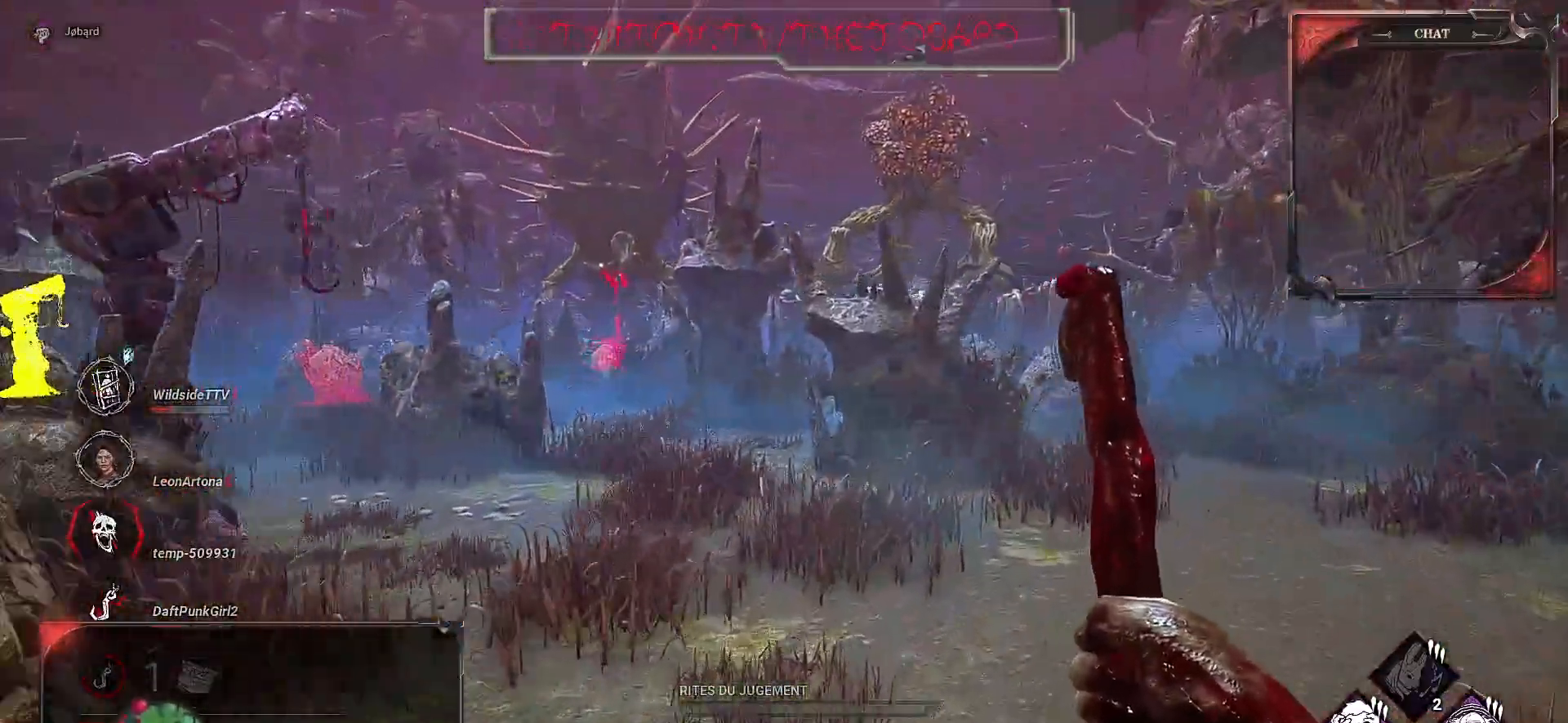
{"keys": ["z"], "mouse": [], "events": [[183, "d", "up"]]}
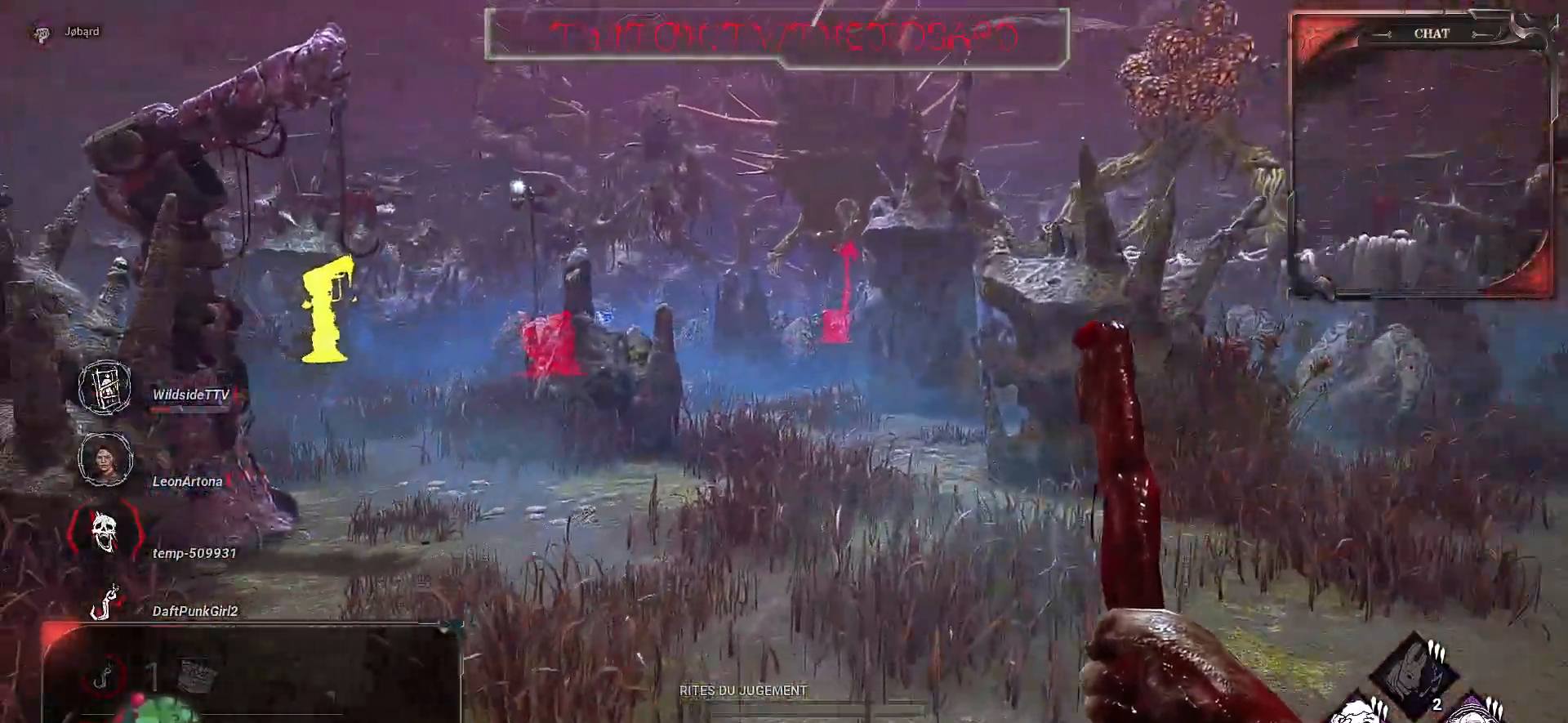
{"keys": ["z"], "mouse": [], "events": []}
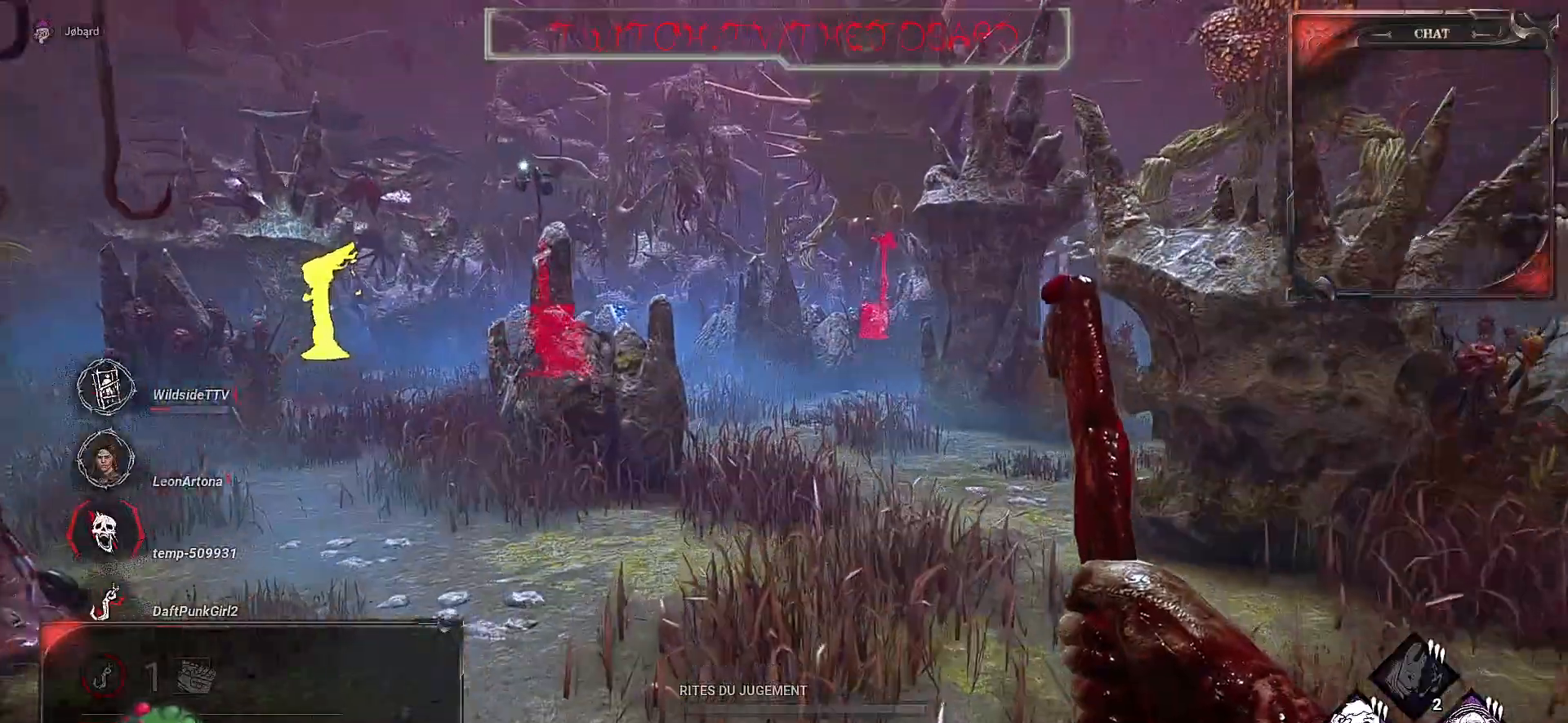
{"keys": ["z"], "mouse": [], "events": []}
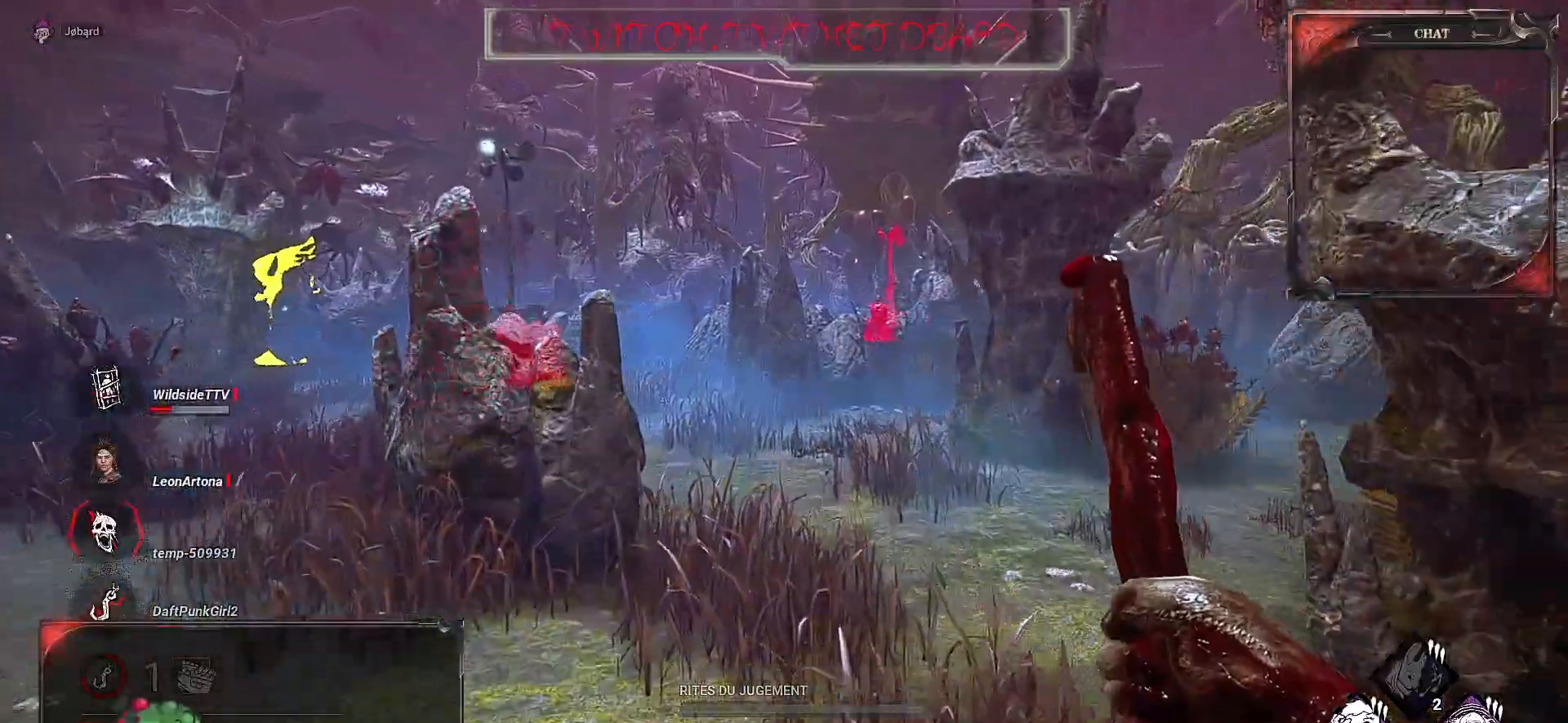
{"keys": ["z"], "mouse": [], "events": []}
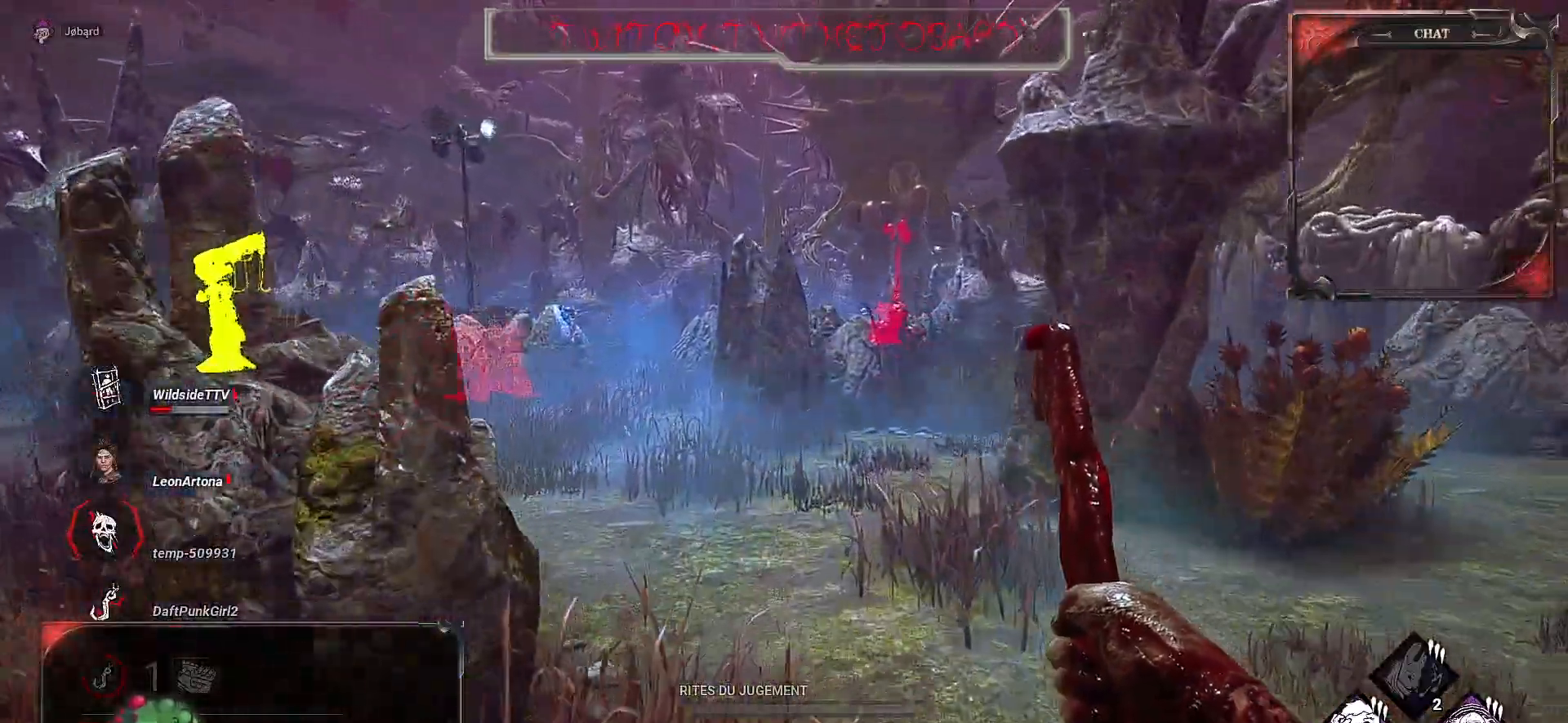
{"keys": ["z"], "mouse": [], "events": []}
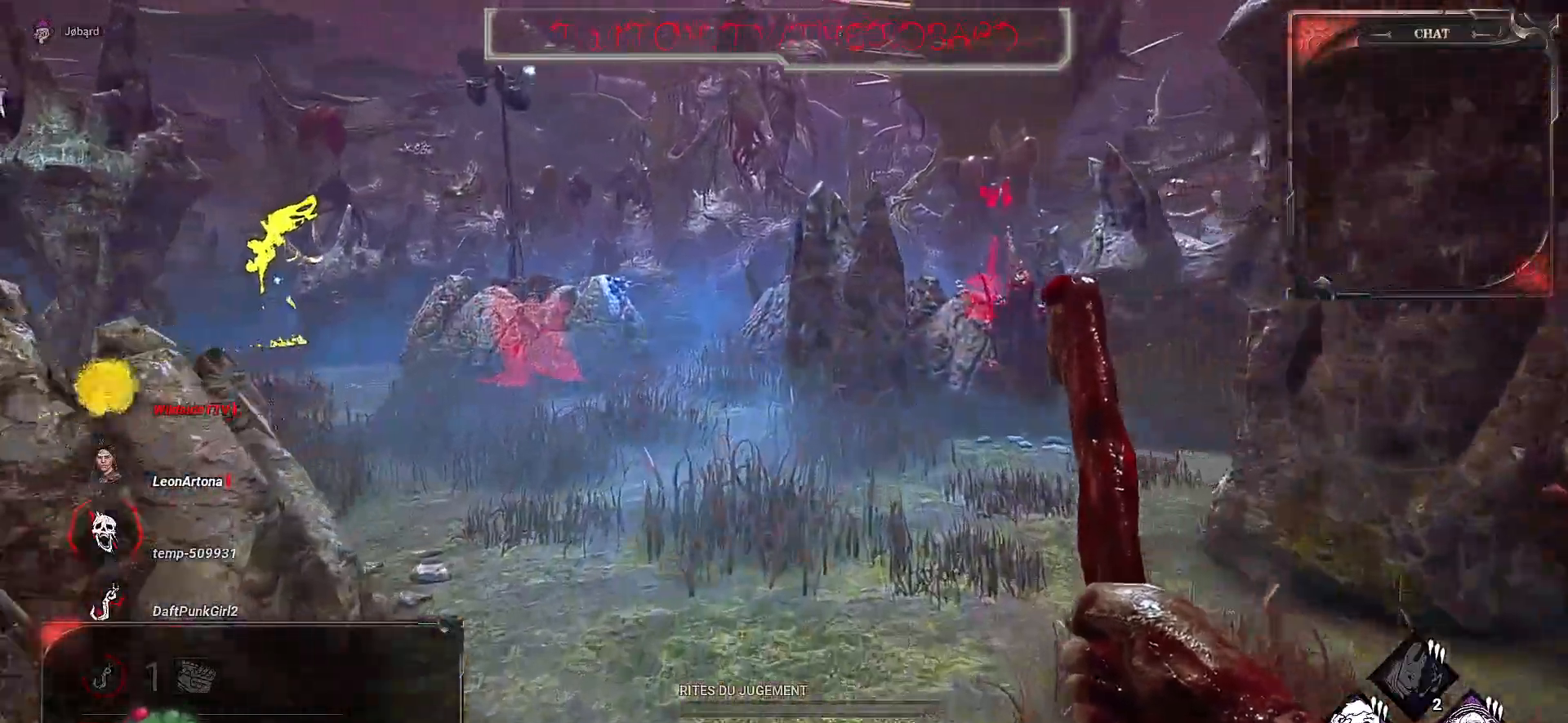
{"keys": ["z"], "mouse": [], "events": []}